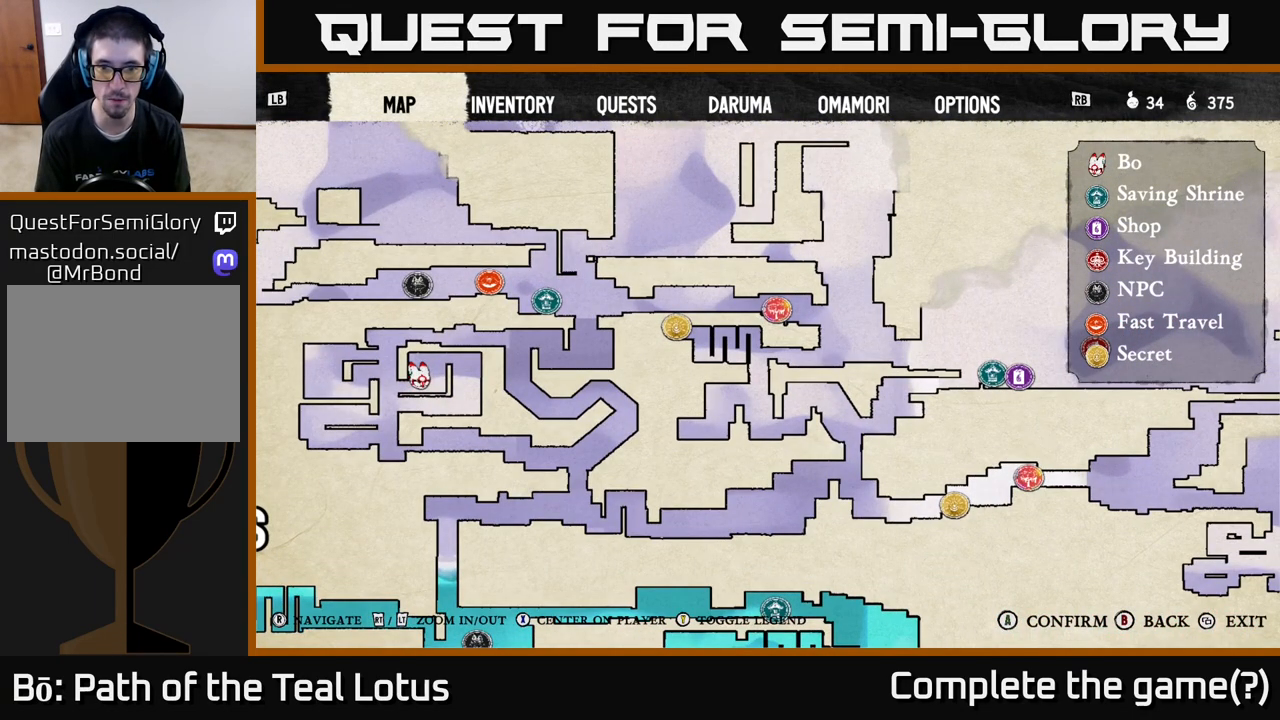
Gameplay with a controller (Xbox layout); each line is a JSON object with the inputs held at the frame after it. "events" lists button and stick changes between this image and that frame as [ms after this image, input, new state], when the widget could be followed in between.
{"buttons": [], "left_stick": "center", "right_stick": "center", "events": []}
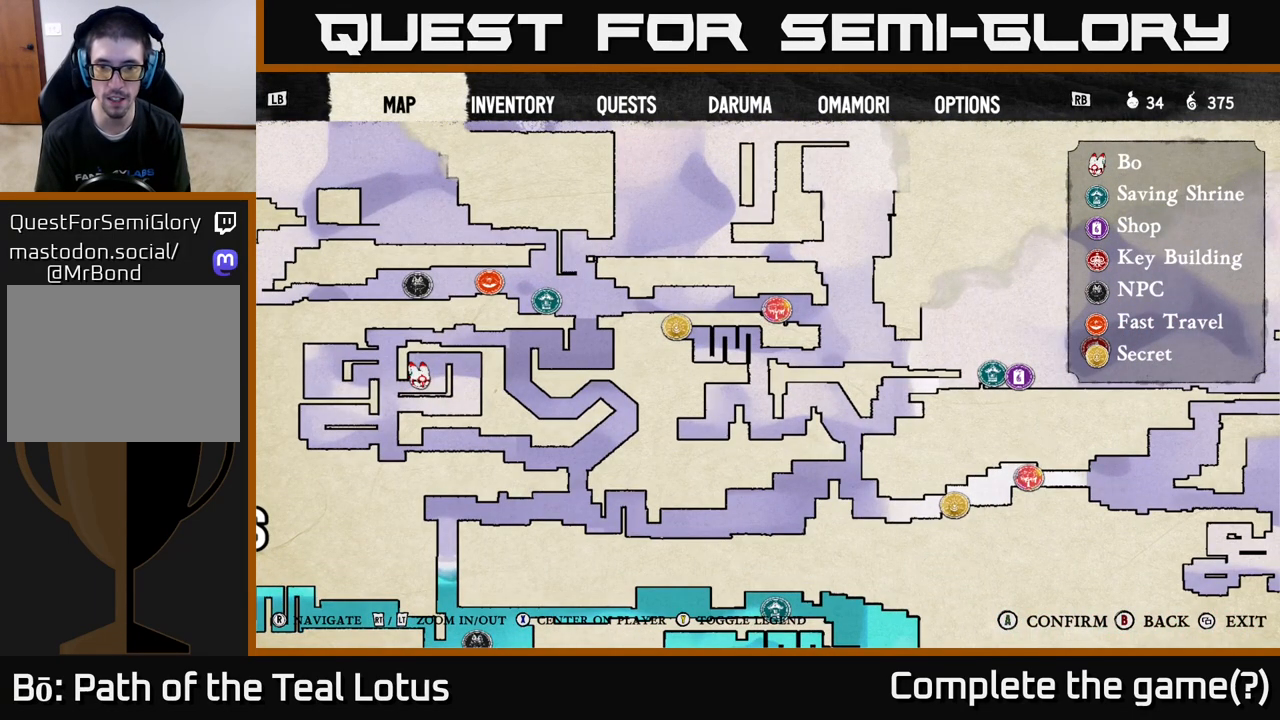
{"buttons": [], "left_stick": "center", "right_stick": "center", "events": []}
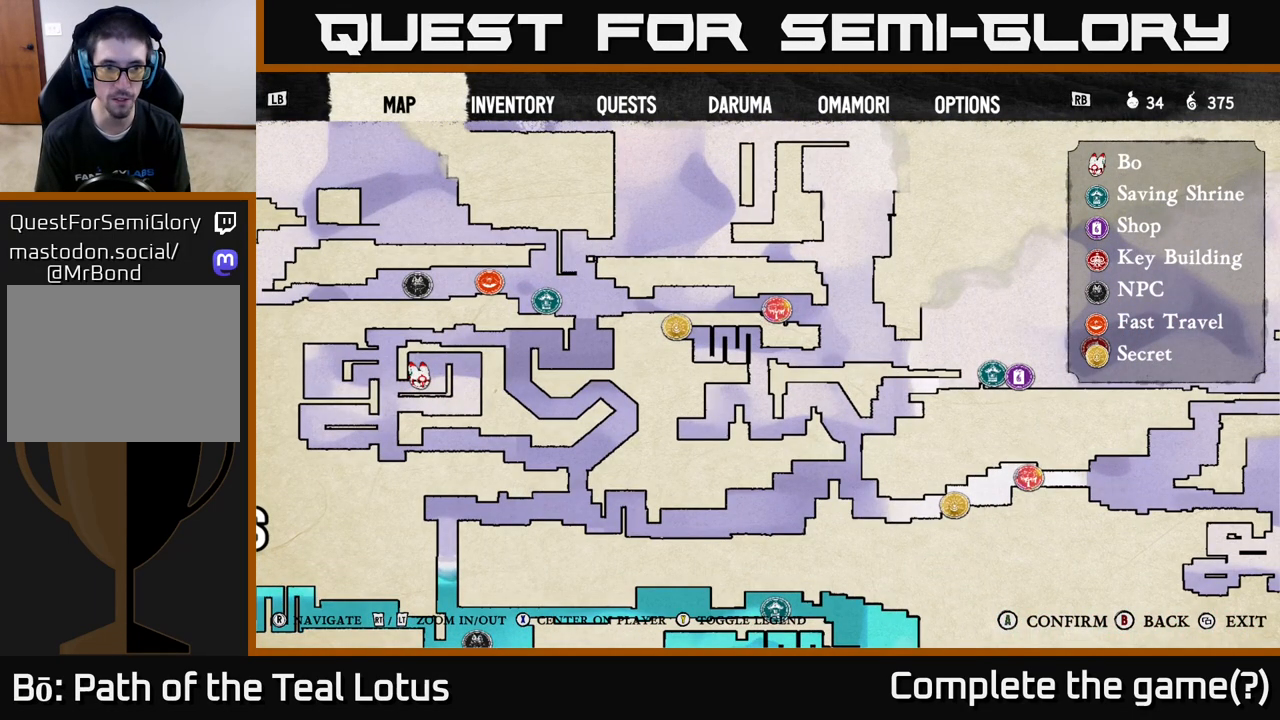
{"buttons": [], "left_stick": "center", "right_stick": "center", "events": []}
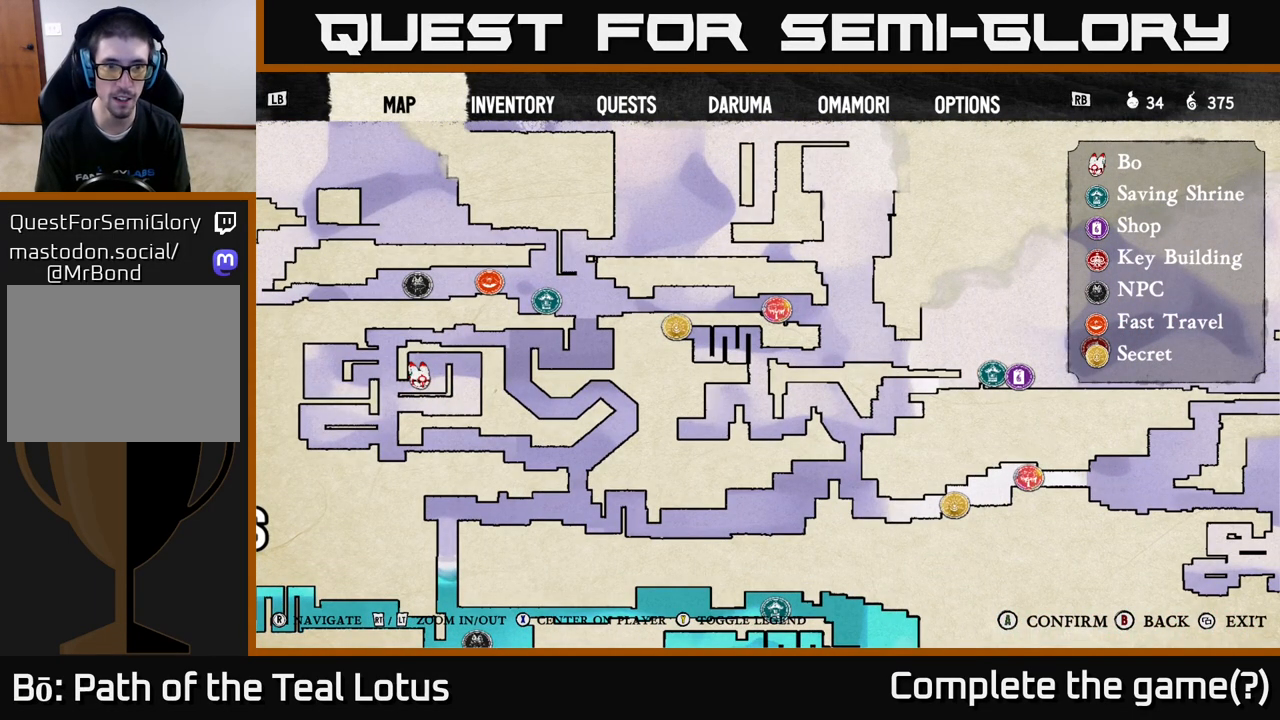
{"buttons": [], "left_stick": "center", "right_stick": "center", "events": []}
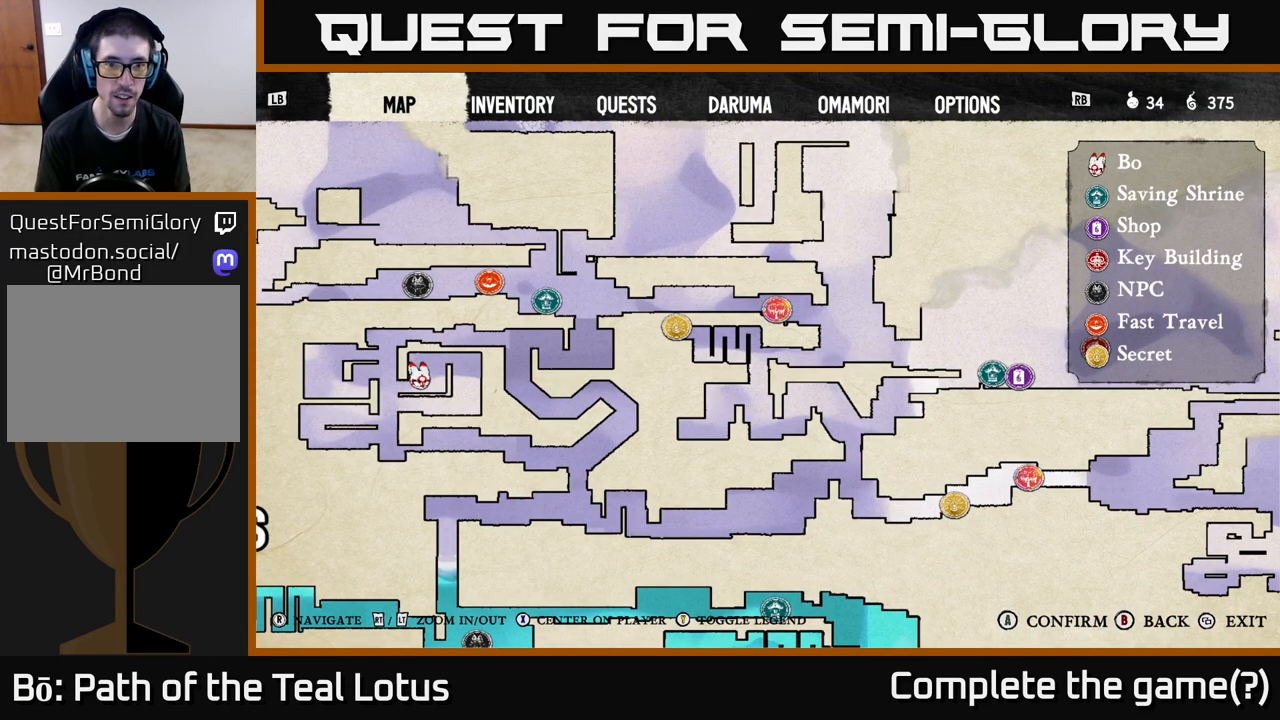
{"buttons": [], "left_stick": "center", "right_stick": "center", "events": []}
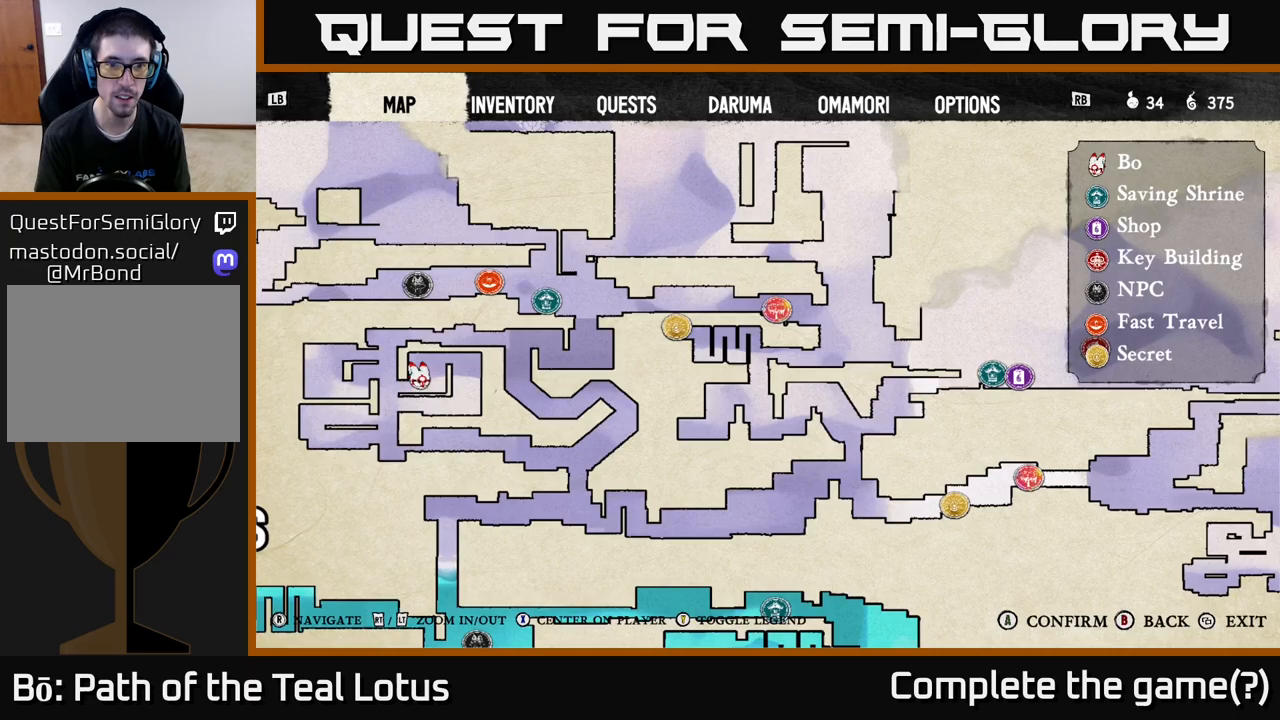
{"buttons": [], "left_stick": "left", "right_stick": "center", "events": [[67, "SELECT", "down"], [150, "SELECT", "up"], [333, "left_stick", "left"]]}
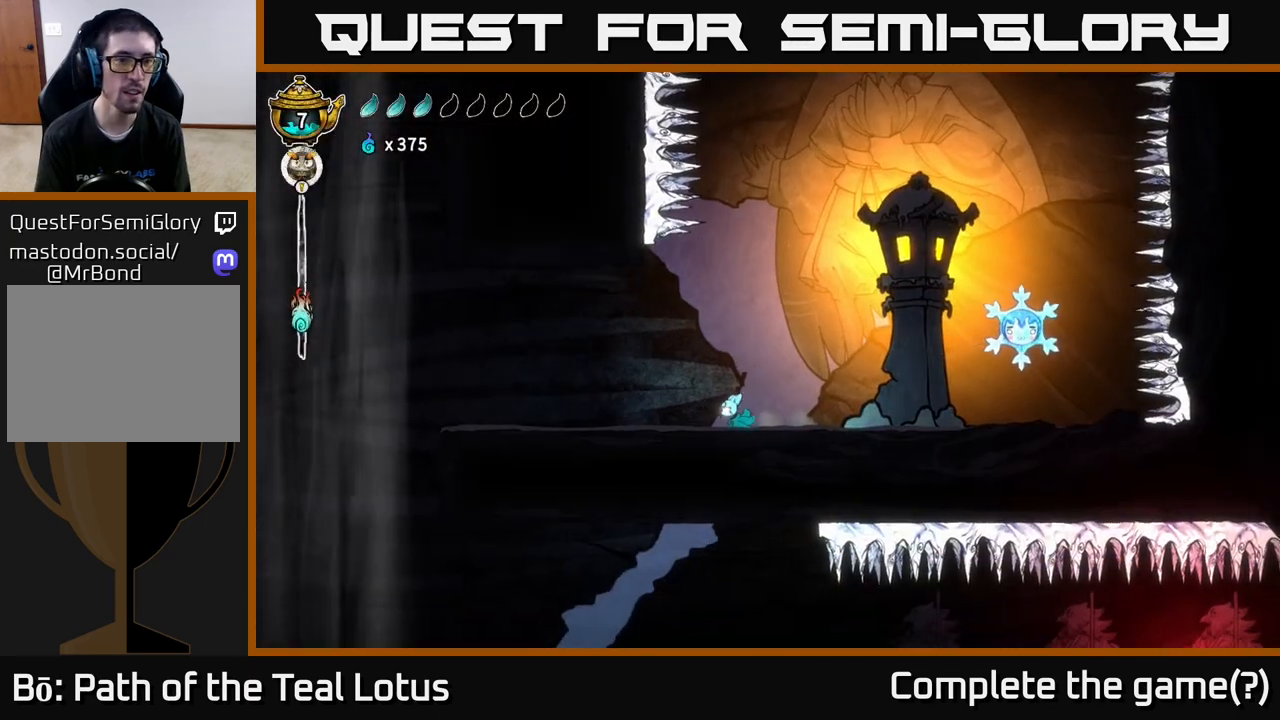
{"buttons": ["A", "R2"], "left_stick": "up-left", "right_stick": "center", "events": [[200, "R2", "down"], [233, "left_stick", "up-left"], [400, "A", "down"]]}
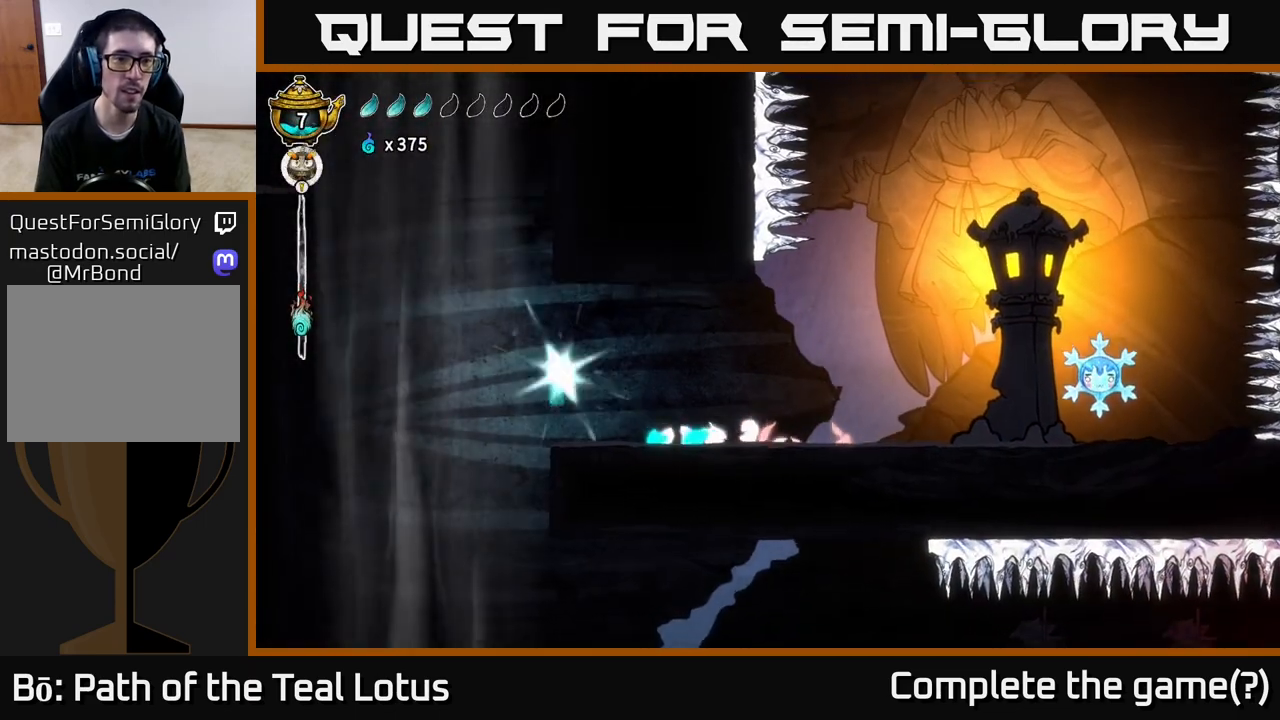
{"buttons": ["L2"], "left_stick": "center", "right_stick": "center", "events": [[117, "L2", "down"], [150, "R2", "up"], [233, "A", "up"], [333, "left_stick", "center"]]}
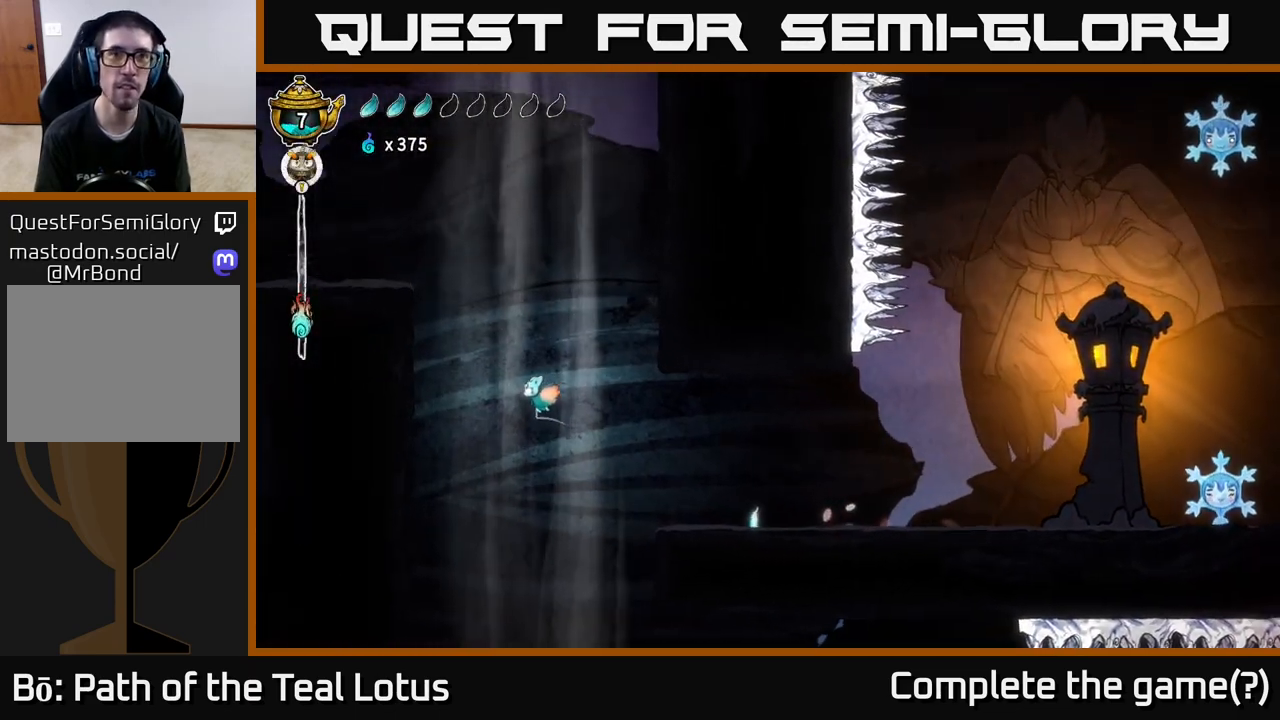
{"buttons": ["L2"], "left_stick": "center", "right_stick": "center", "events": [[50, "left_stick", "right"], [117, "left_stick", "center"]]}
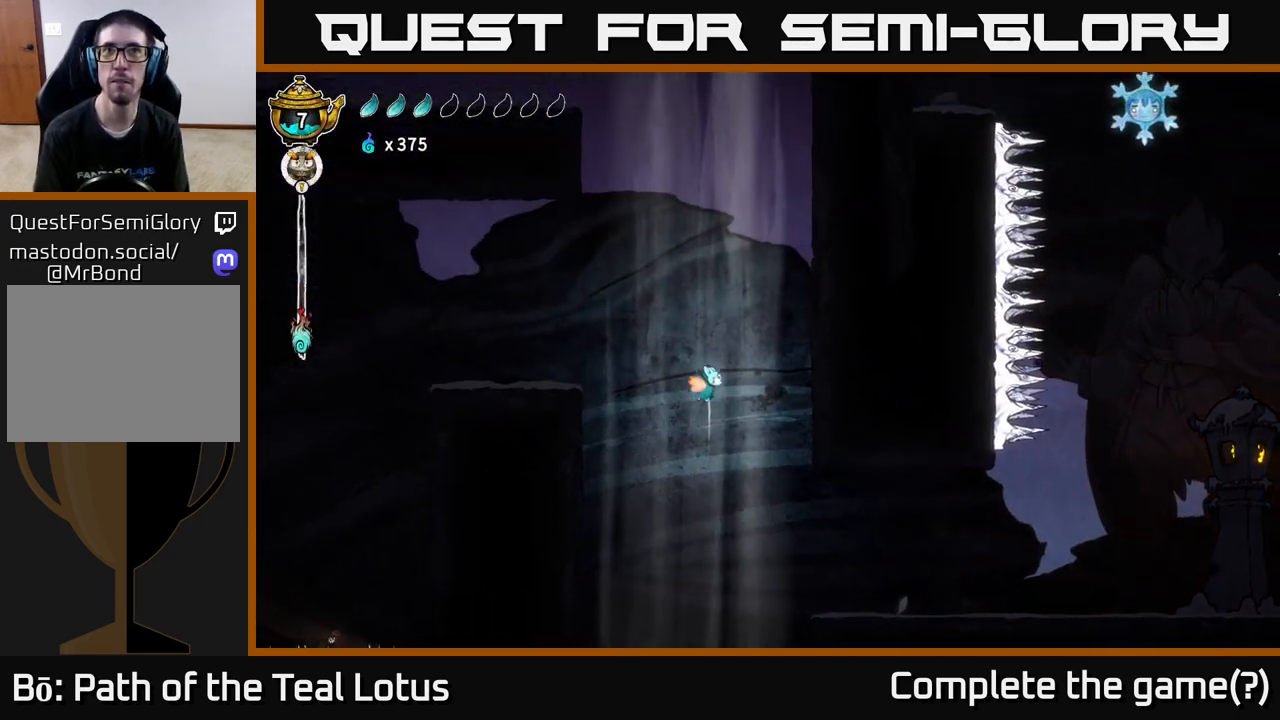
{"buttons": ["L2"], "left_stick": "center", "right_stick": "center", "events": []}
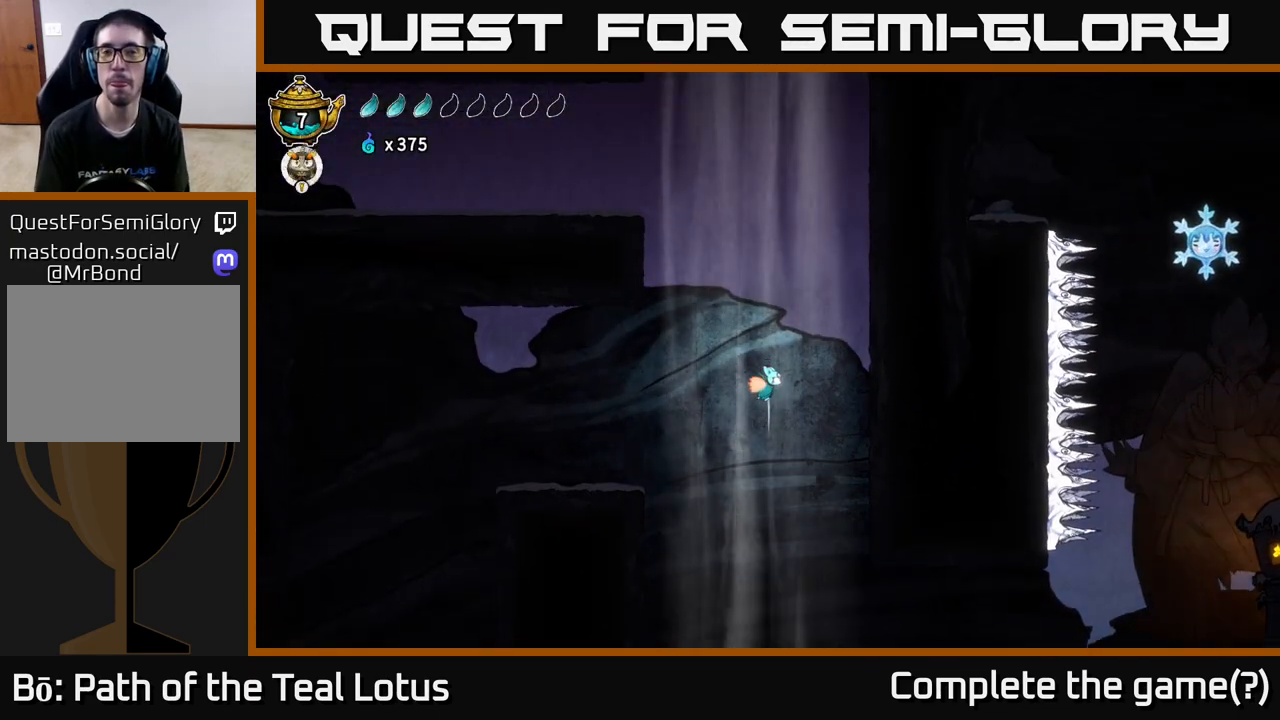
{"buttons": ["L2"], "left_stick": "center", "right_stick": "center", "events": []}
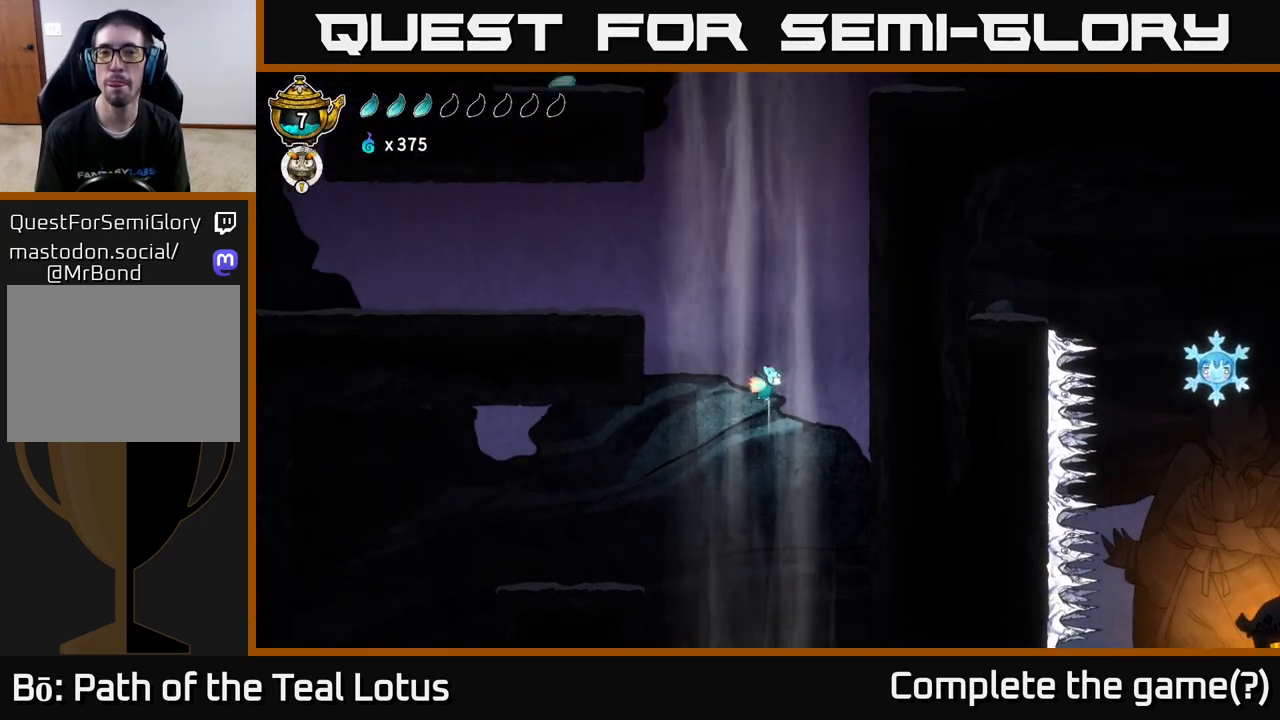
{"buttons": ["L2"], "left_stick": "center", "right_stick": "center", "events": []}
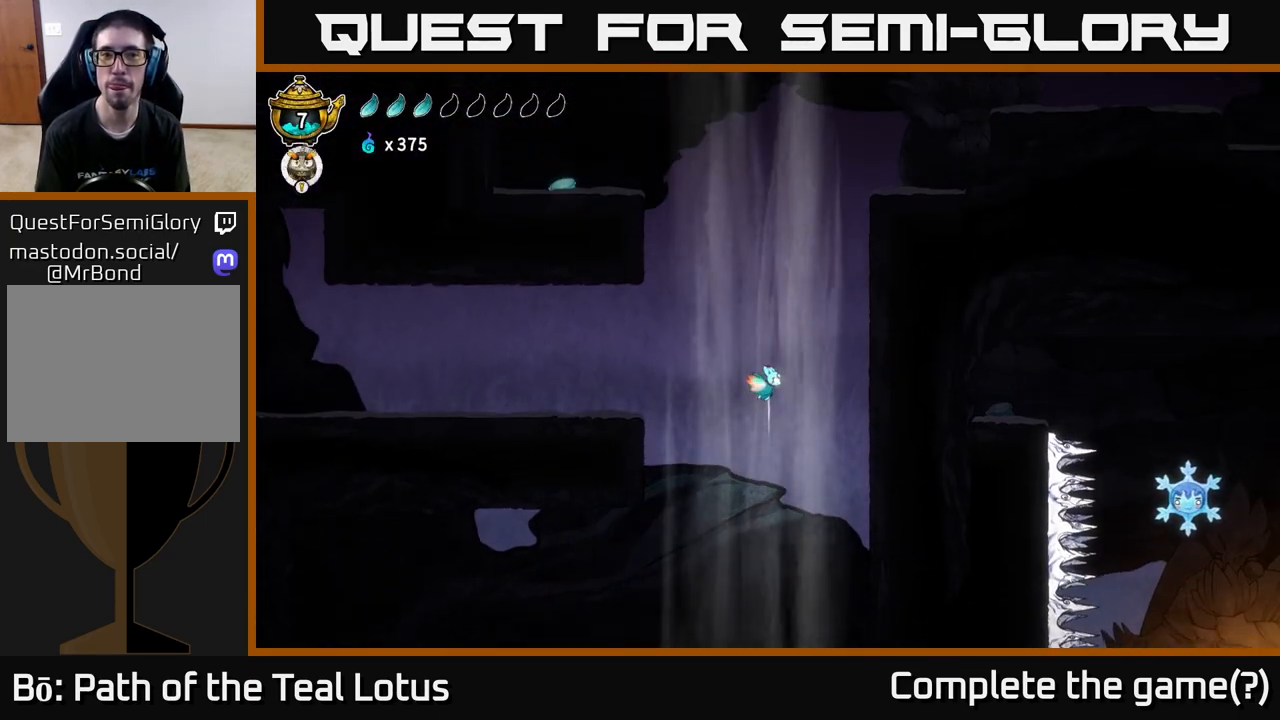
{"buttons": ["L2"], "left_stick": "center", "right_stick": "center", "events": [[133, "left_stick", "right"], [333, "left_stick", "left"], [467, "left_stick", "center"]]}
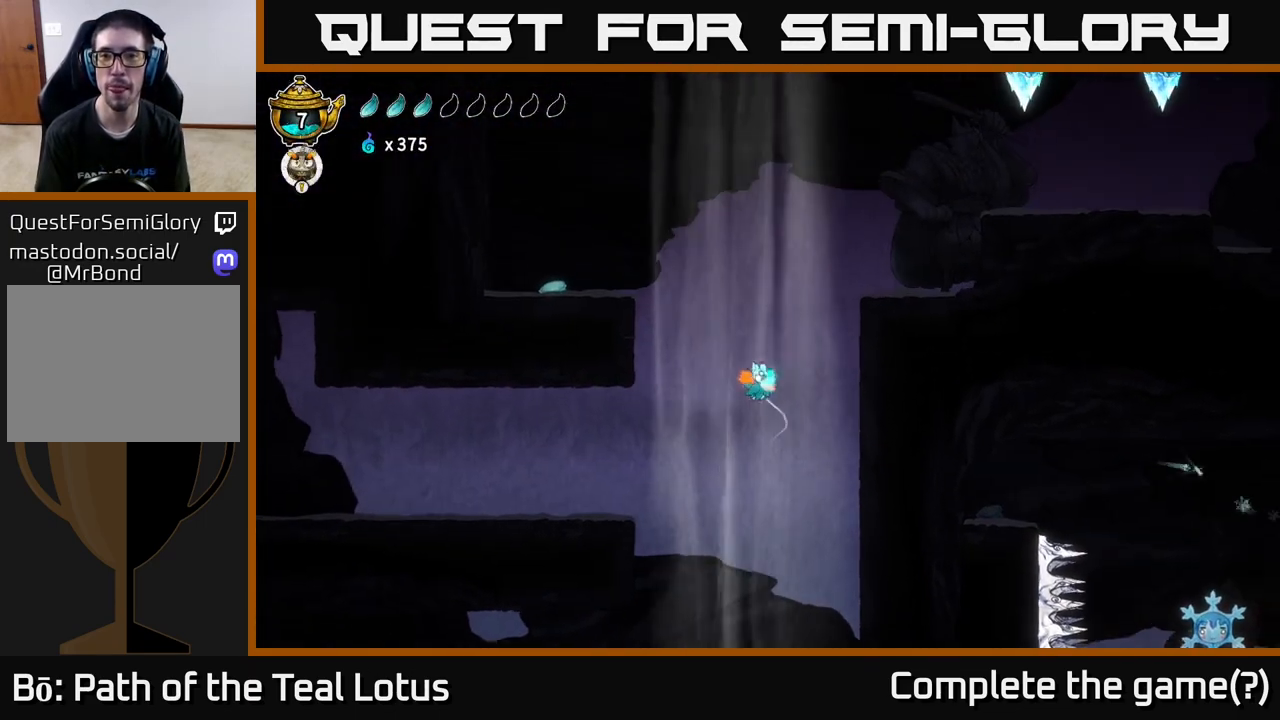
{"buttons": ["L2"], "left_stick": "right", "right_stick": "center", "events": [[300, "left_stick", "right"]]}
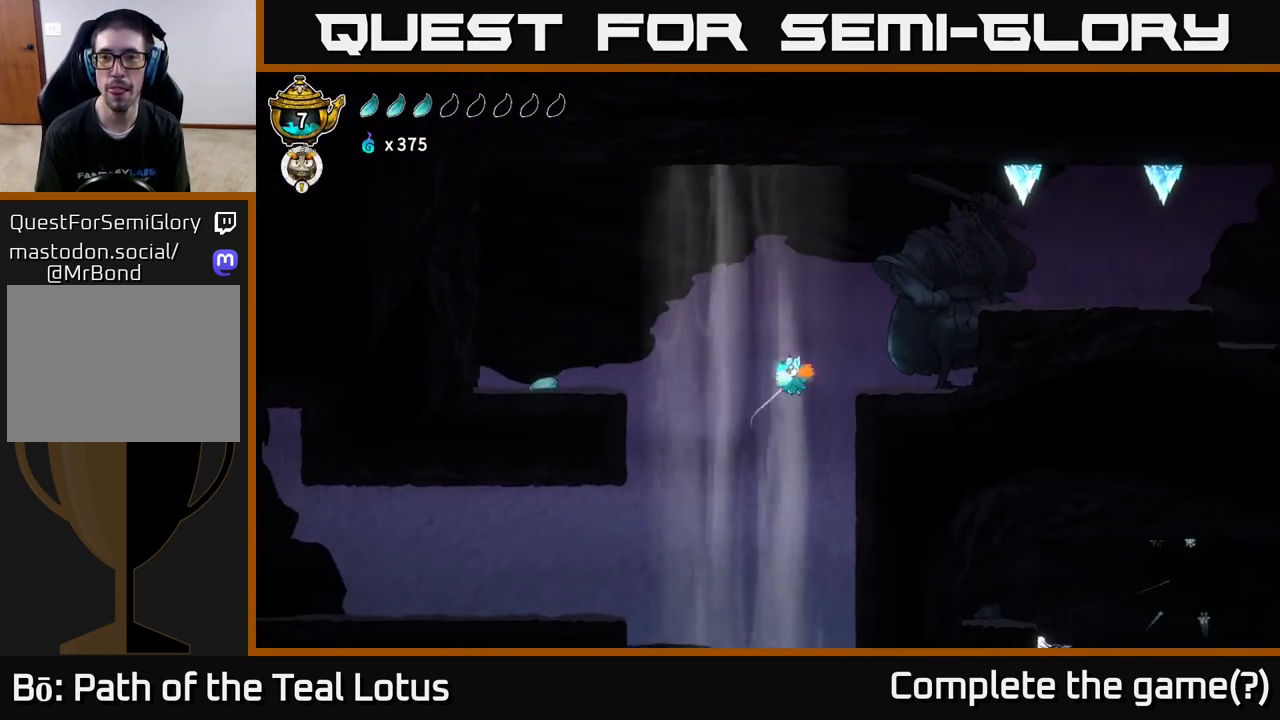
{"buttons": ["L2"], "left_stick": "right", "right_stick": "center", "events": []}
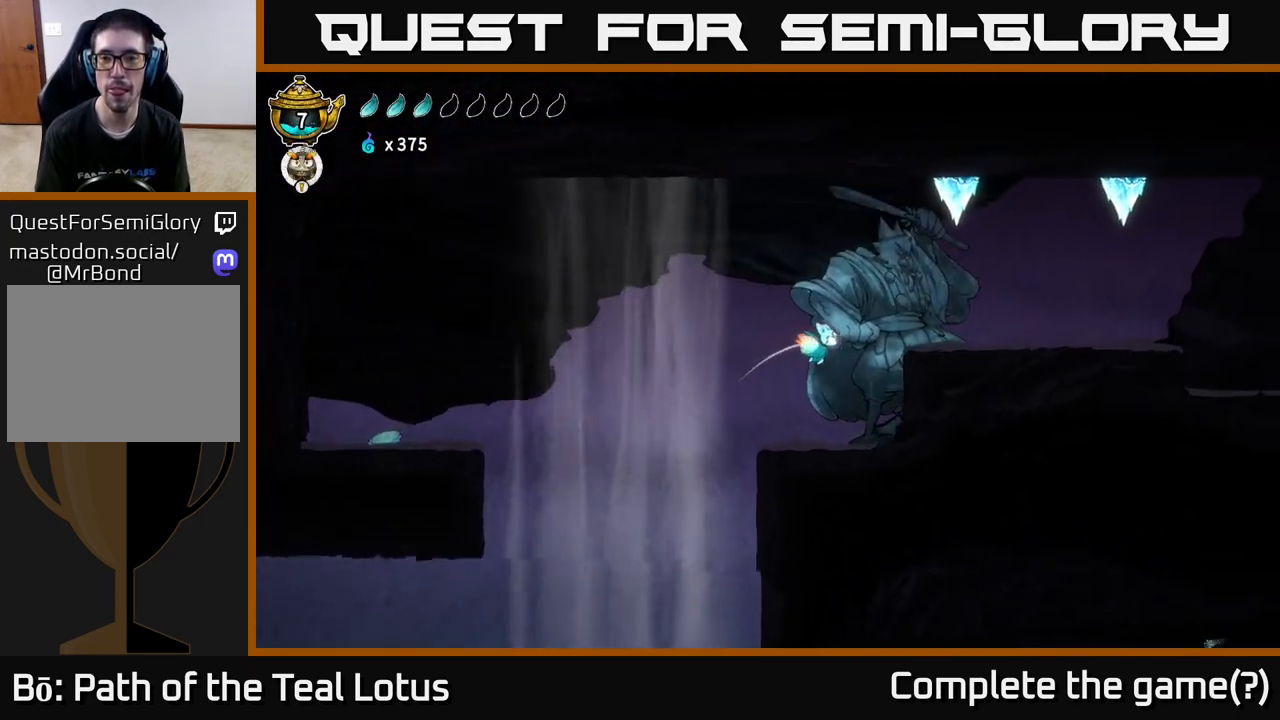
{"buttons": ["A"], "left_stick": "right", "right_stick": "center", "events": [[217, "R2", "down"], [267, "A", "down"], [300, "R2", "up"], [400, "L2", "up"]]}
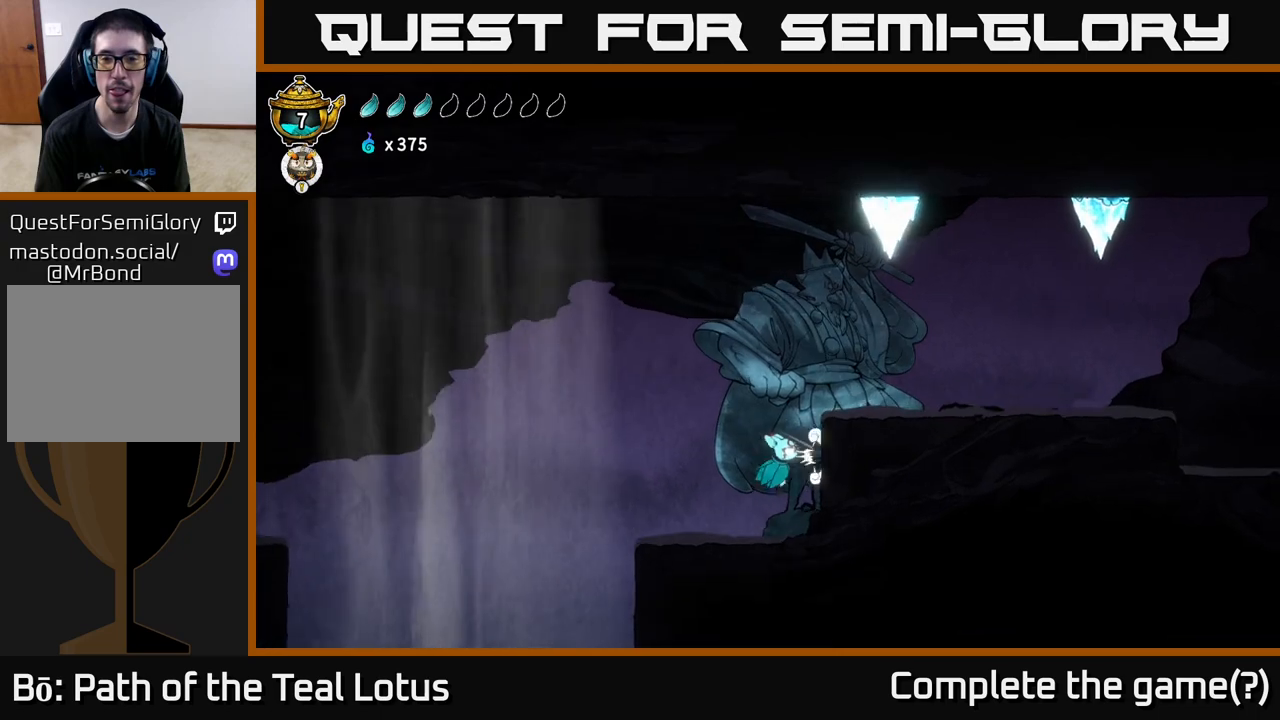
{"buttons": ["A"], "left_stick": "right", "right_stick": "center", "events": [[133, "A", "up"], [250, "A", "down"]]}
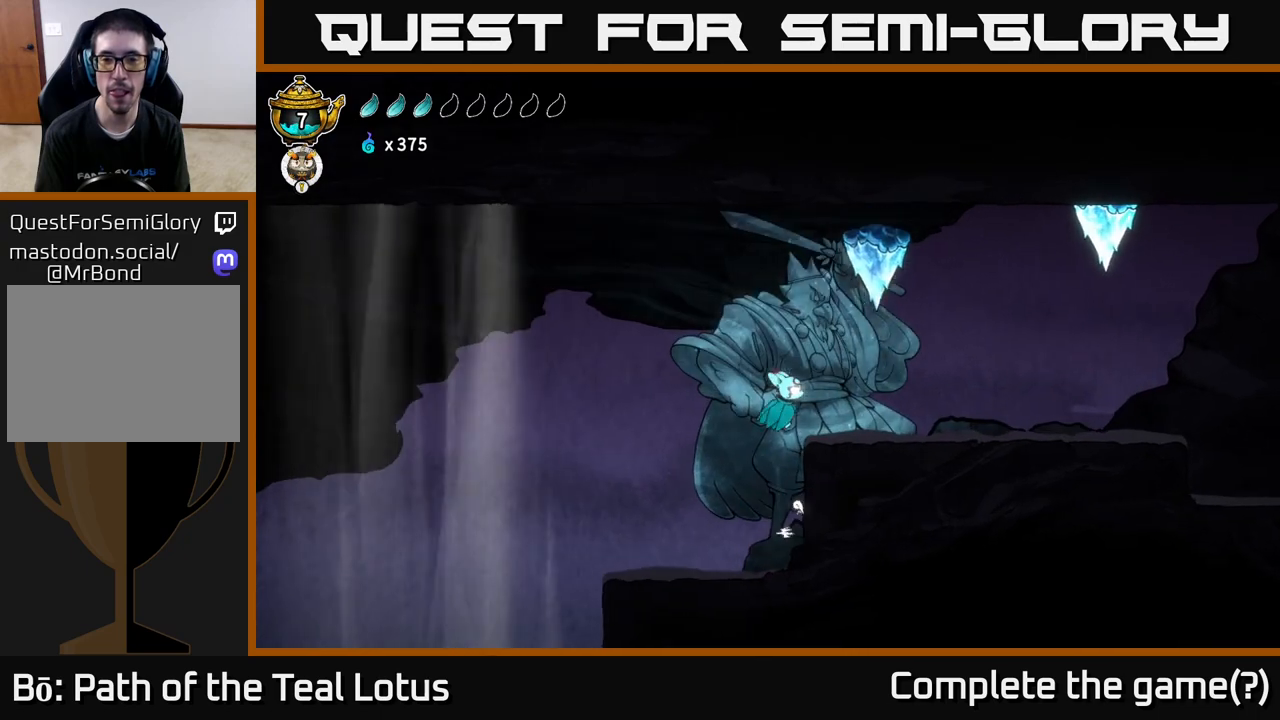
{"buttons": [], "left_stick": "right", "right_stick": "center", "events": [[150, "R2", "down"], [183, "X", "down"], [233, "A", "up"], [267, "R2", "up"], [300, "X", "up"]]}
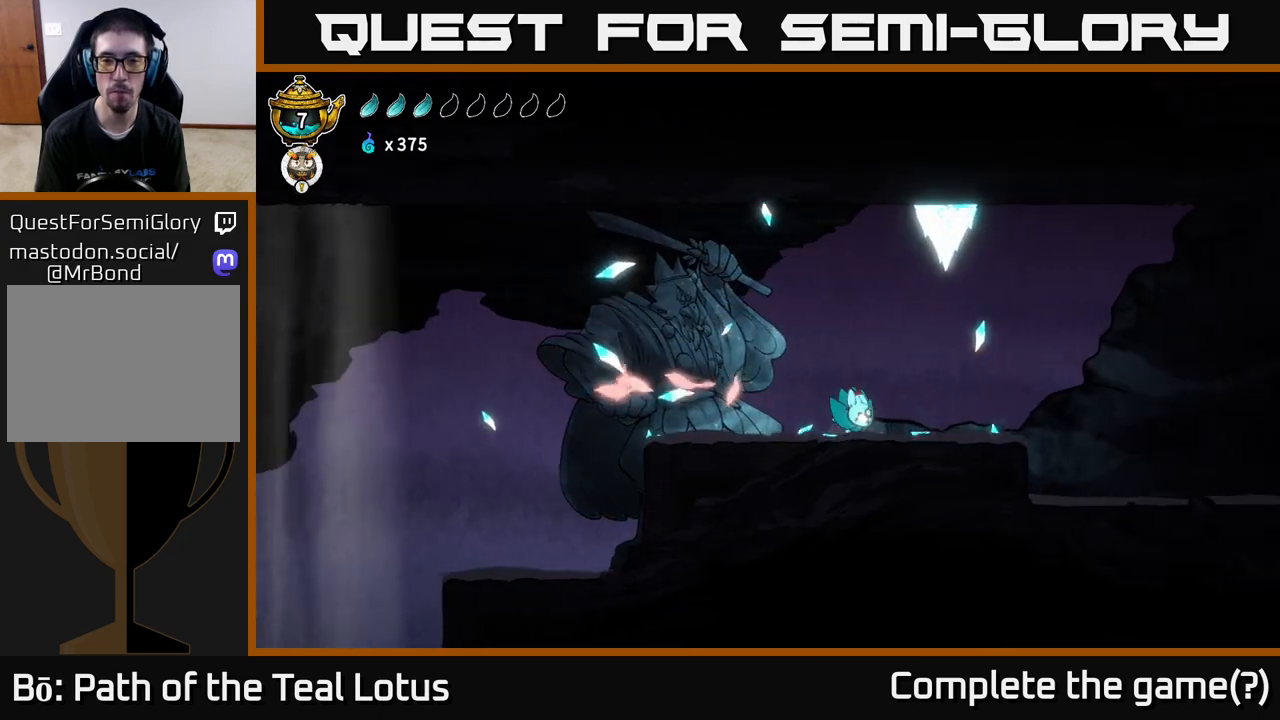
{"buttons": ["A", "R2"], "left_stick": "right", "right_stick": "center", "events": [[167, "R2", "down"], [333, "A", "down"]]}
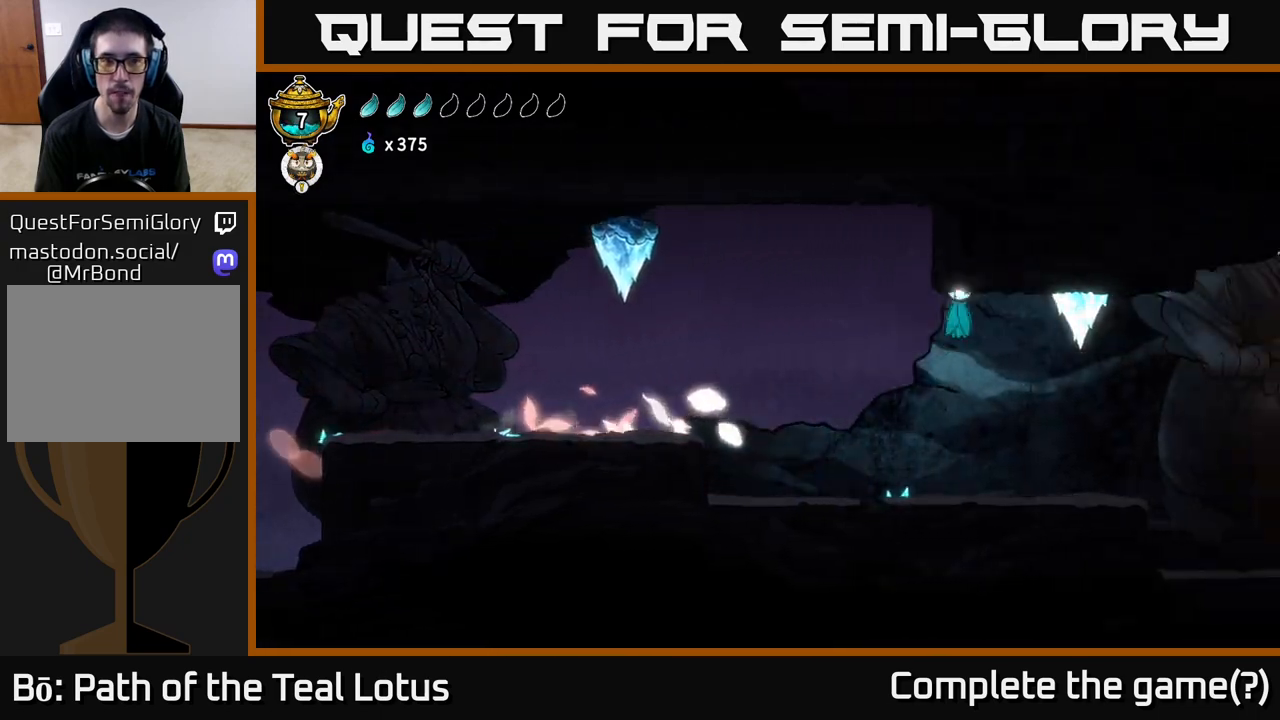
{"buttons": [], "left_stick": "right", "right_stick": "center", "events": [[217, "X", "down"], [267, "R2", "up"], [367, "left_stick", "center"], [383, "X", "up"], [467, "left_stick", "right"], [500, "A", "up"]]}
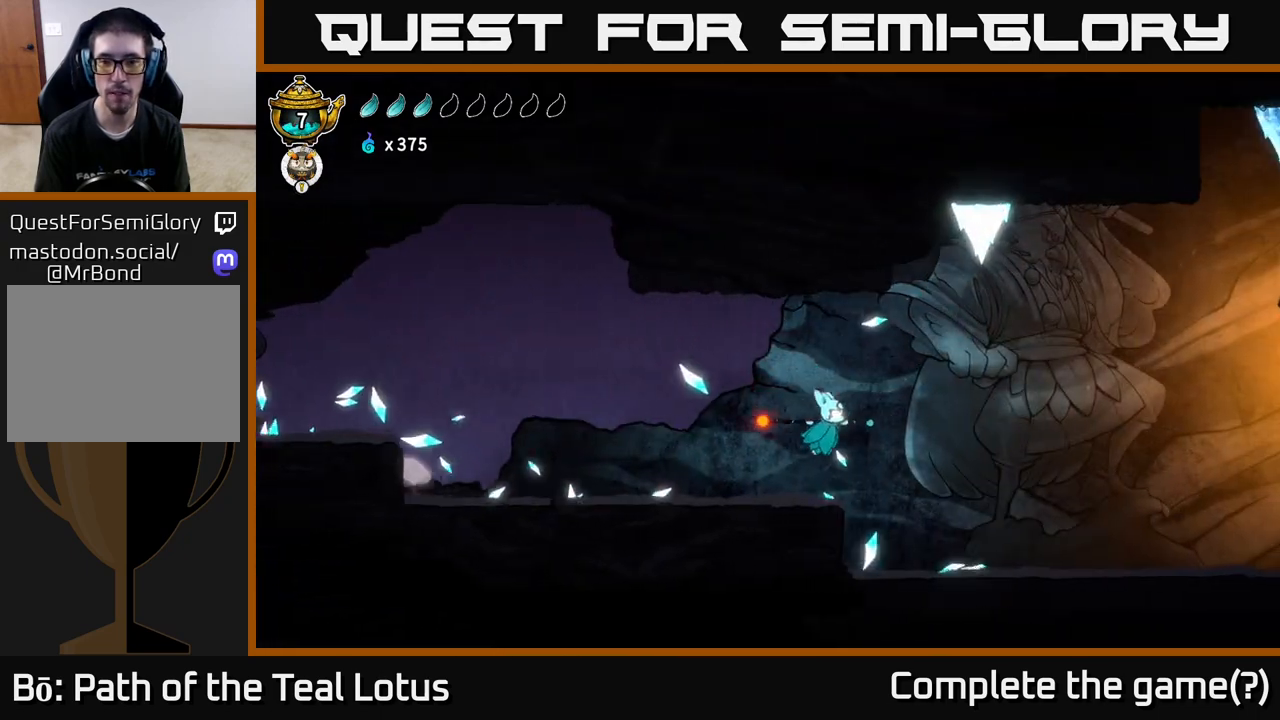
{"buttons": ["R2"], "left_stick": "right", "right_stick": "center", "events": [[483, "R2", "down"]]}
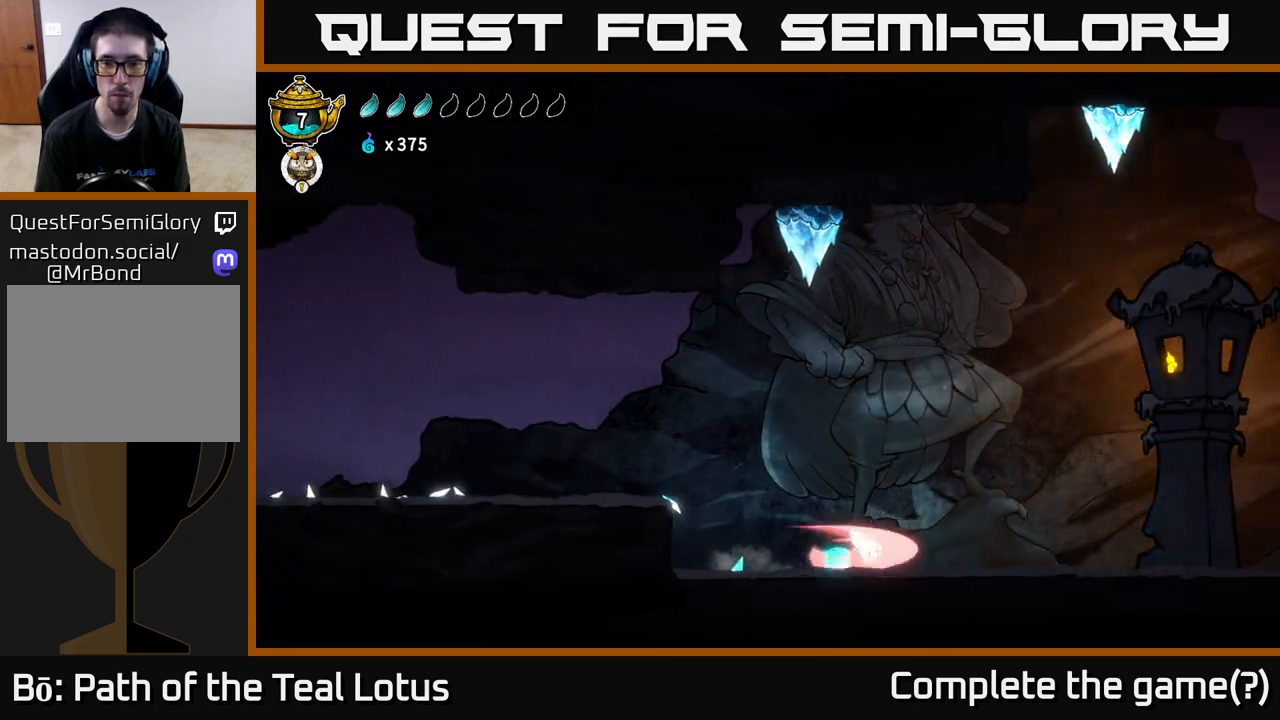
{"buttons": ["A", "X", "R2"], "left_stick": "right", "right_stick": "center", "events": [[317, "A", "down"], [450, "X", "down"]]}
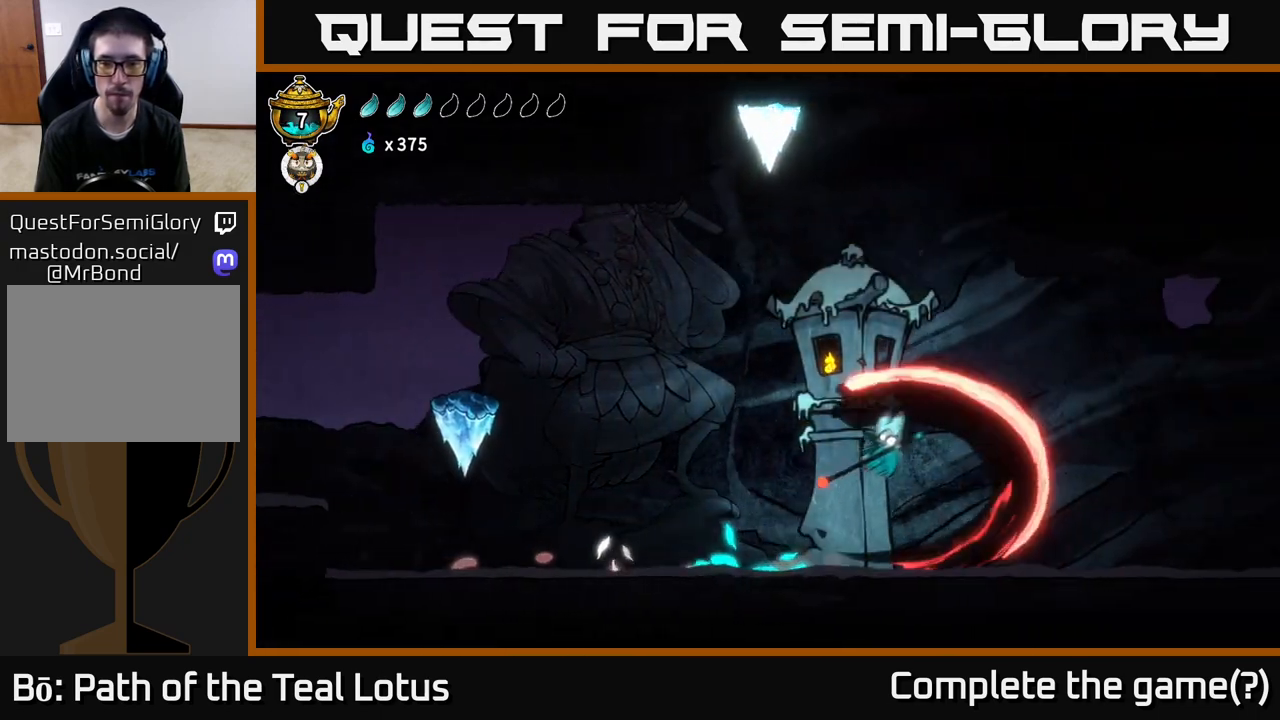
{"buttons": [], "left_stick": "right", "right_stick": "center", "events": [[200, "X", "up"], [233, "R2", "up"], [250, "A", "up"]]}
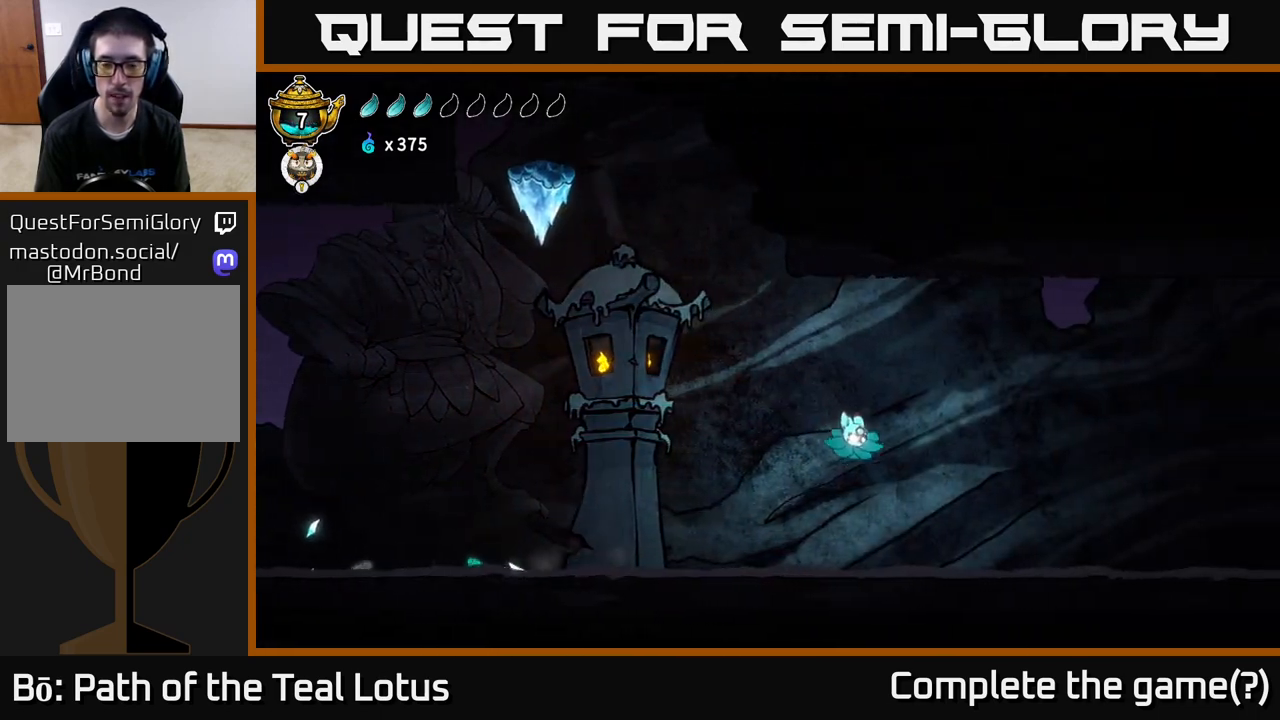
{"buttons": ["A", "R2"], "left_stick": "right", "right_stick": "center", "events": [[300, "R2", "down"], [417, "A", "down"]]}
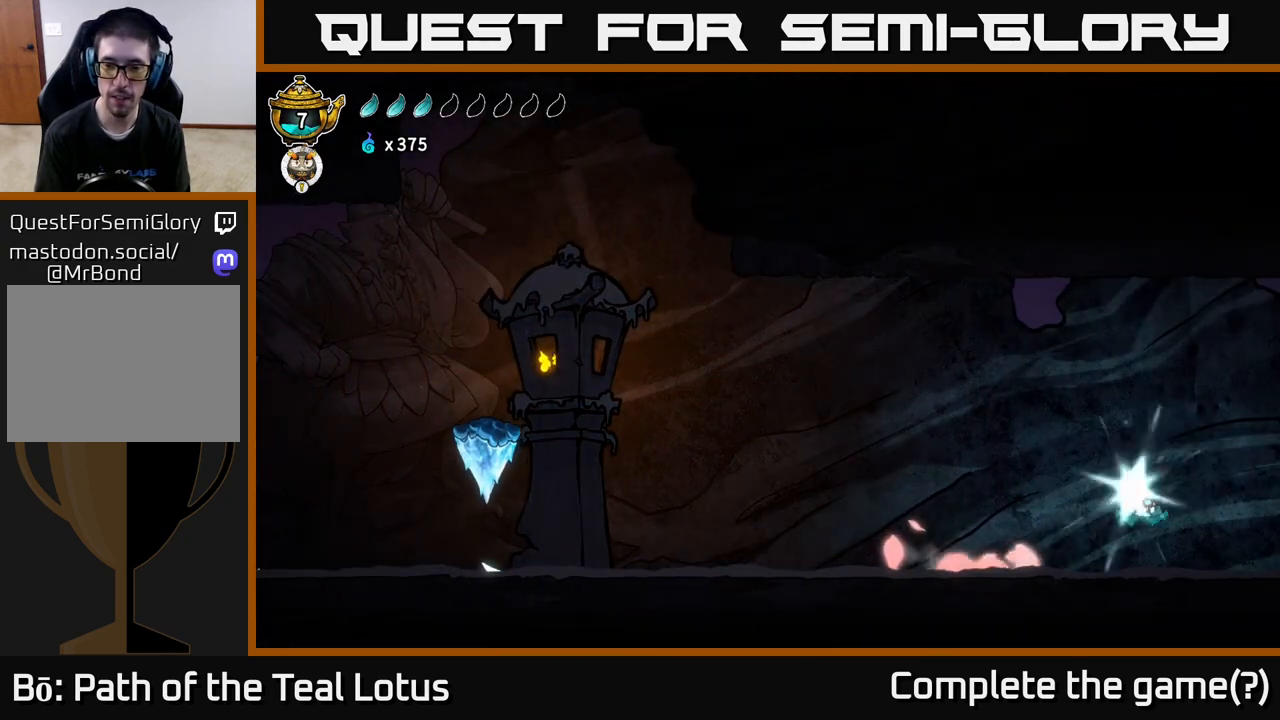
{"buttons": ["A", "R2"], "left_stick": "right", "right_stick": "center", "events": []}
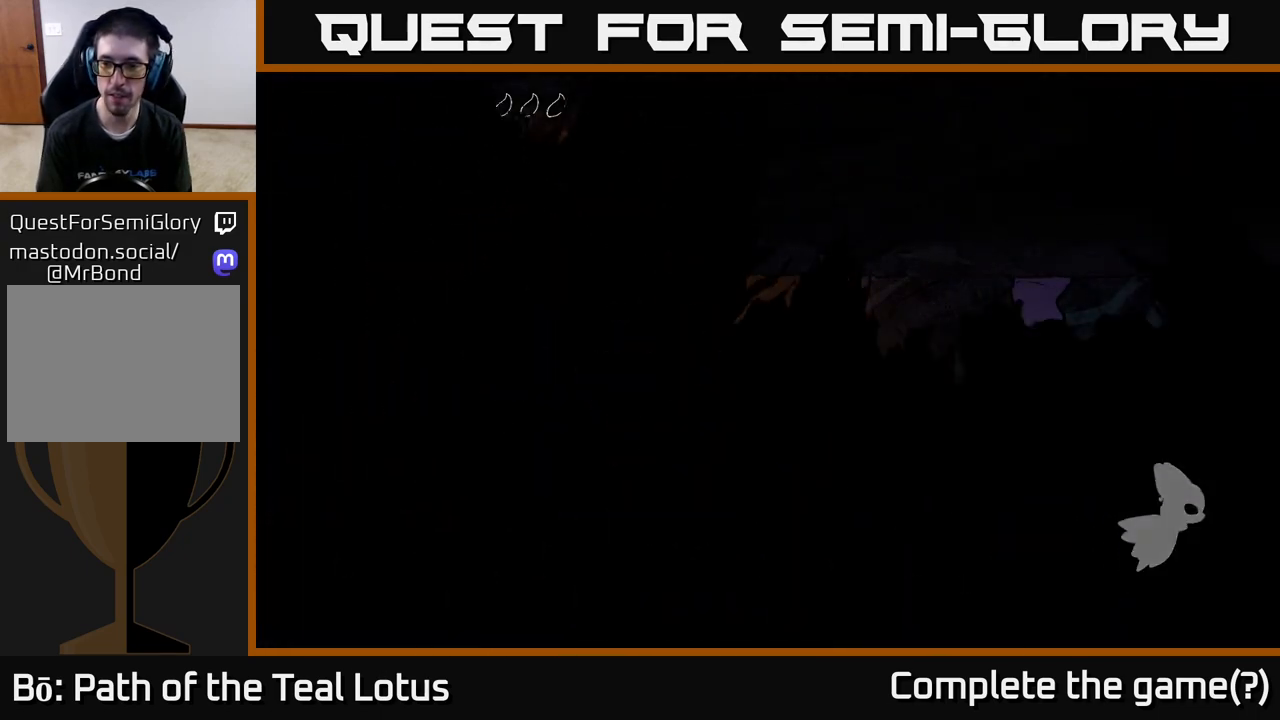
{"buttons": [], "left_stick": "right", "right_stick": "center", "events": [[200, "A", "up"], [200, "R2", "up"]]}
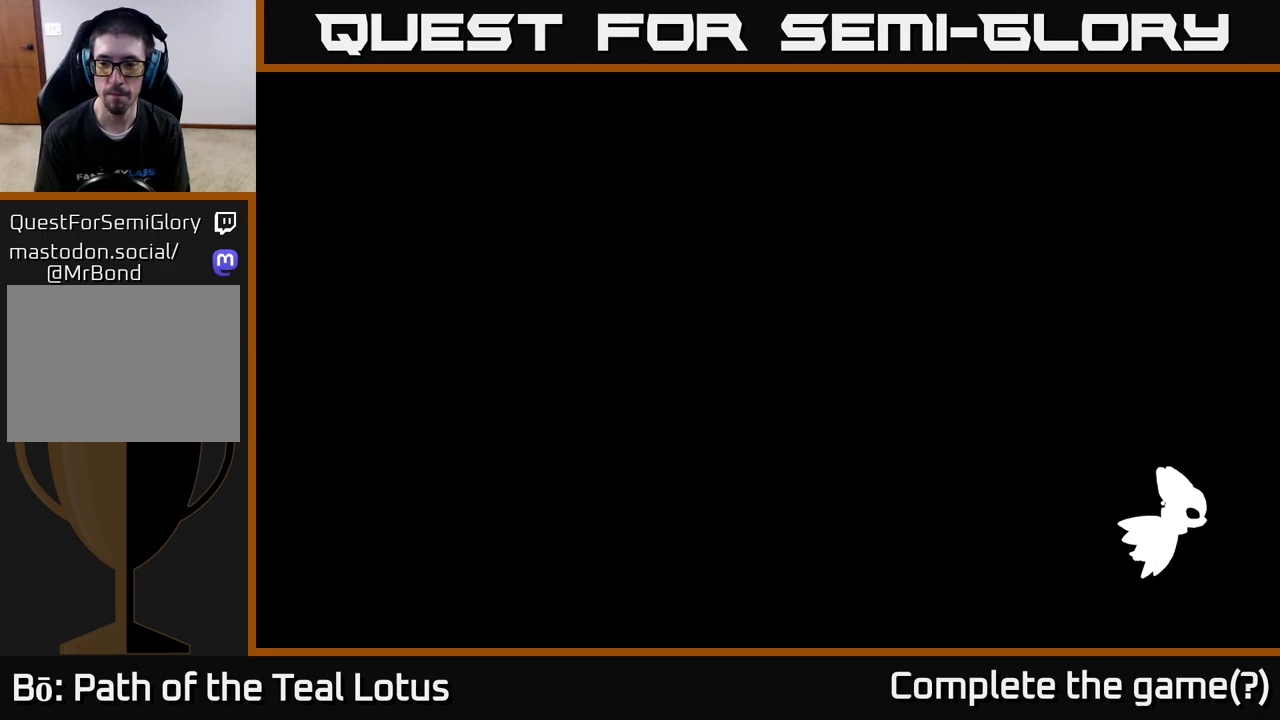
{"buttons": [], "left_stick": "right", "right_stick": "center", "events": [[67, "left_stick", "center"], [283, "left_stick", "right"]]}
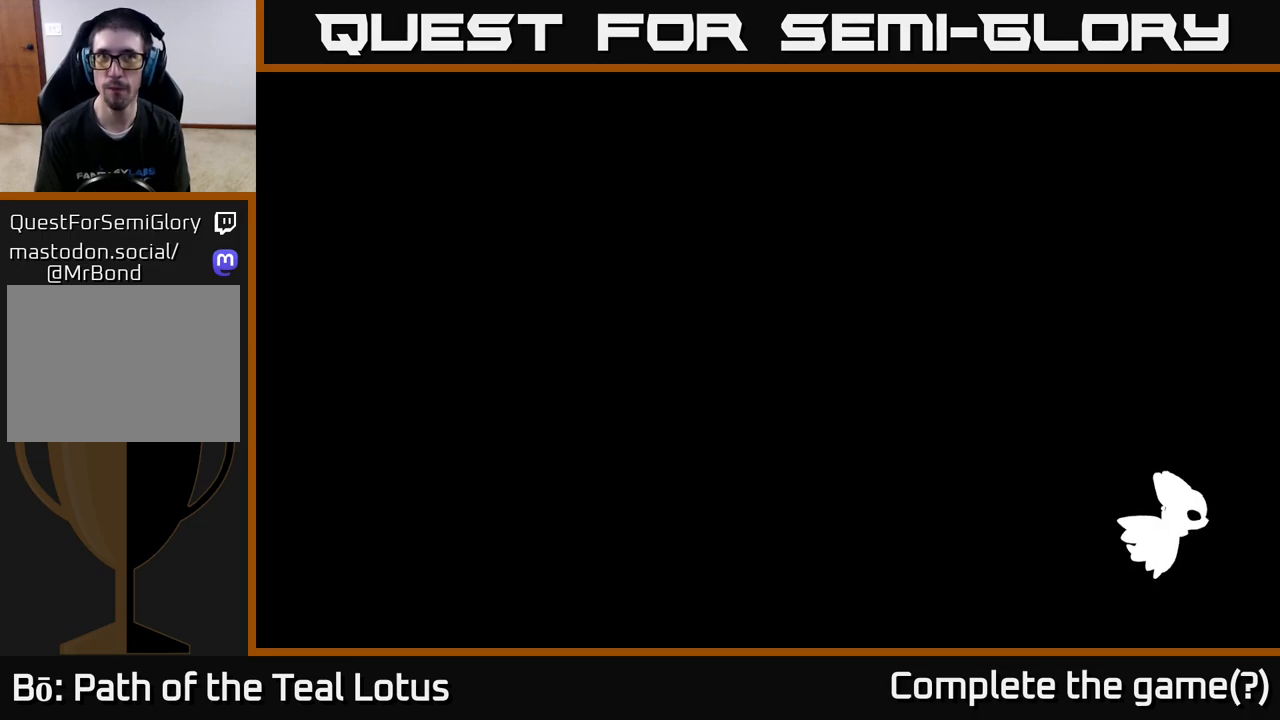
{"buttons": [], "left_stick": "right", "right_stick": "center", "events": []}
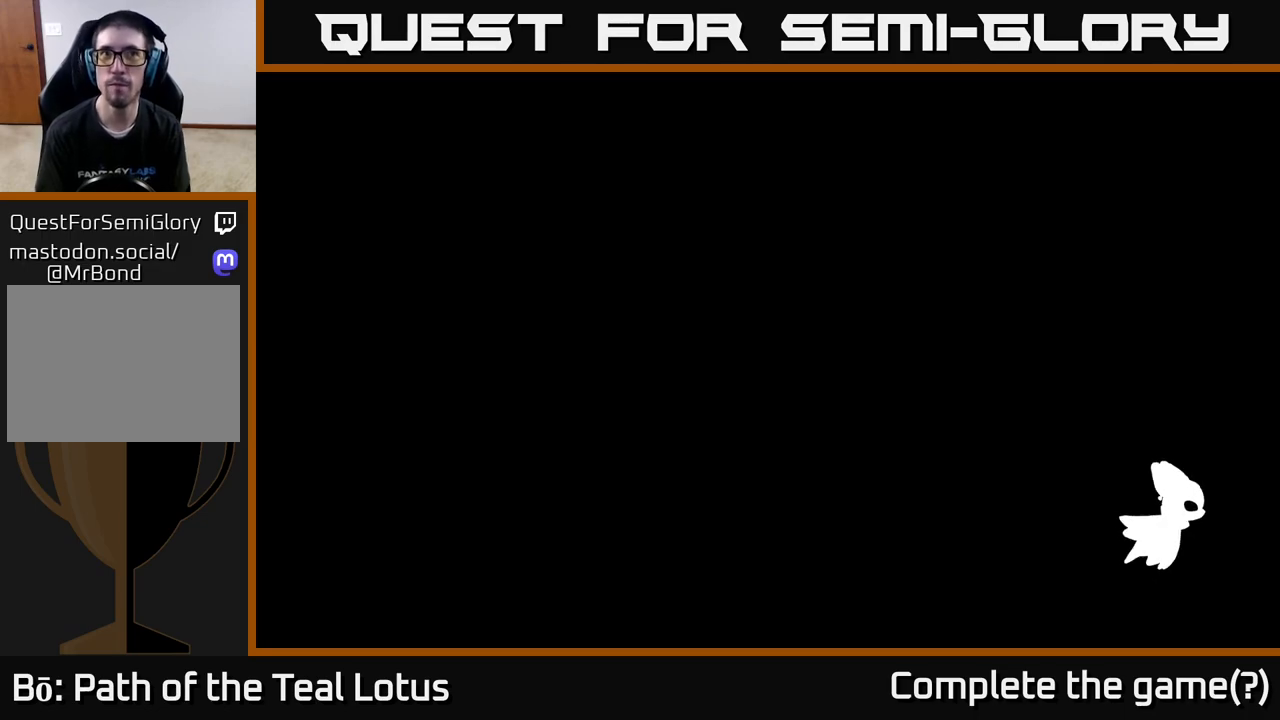
{"buttons": [], "left_stick": "right", "right_stick": "center", "events": []}
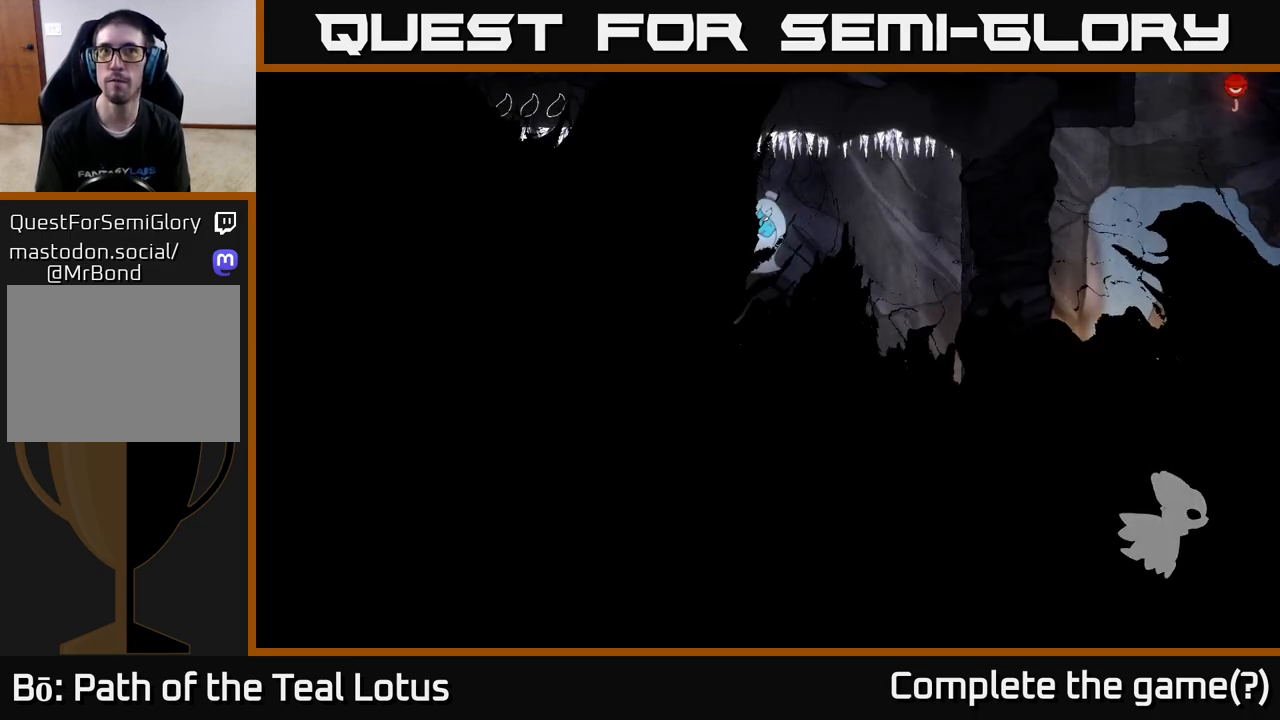
{"buttons": [], "left_stick": "right", "right_stick": "center", "events": []}
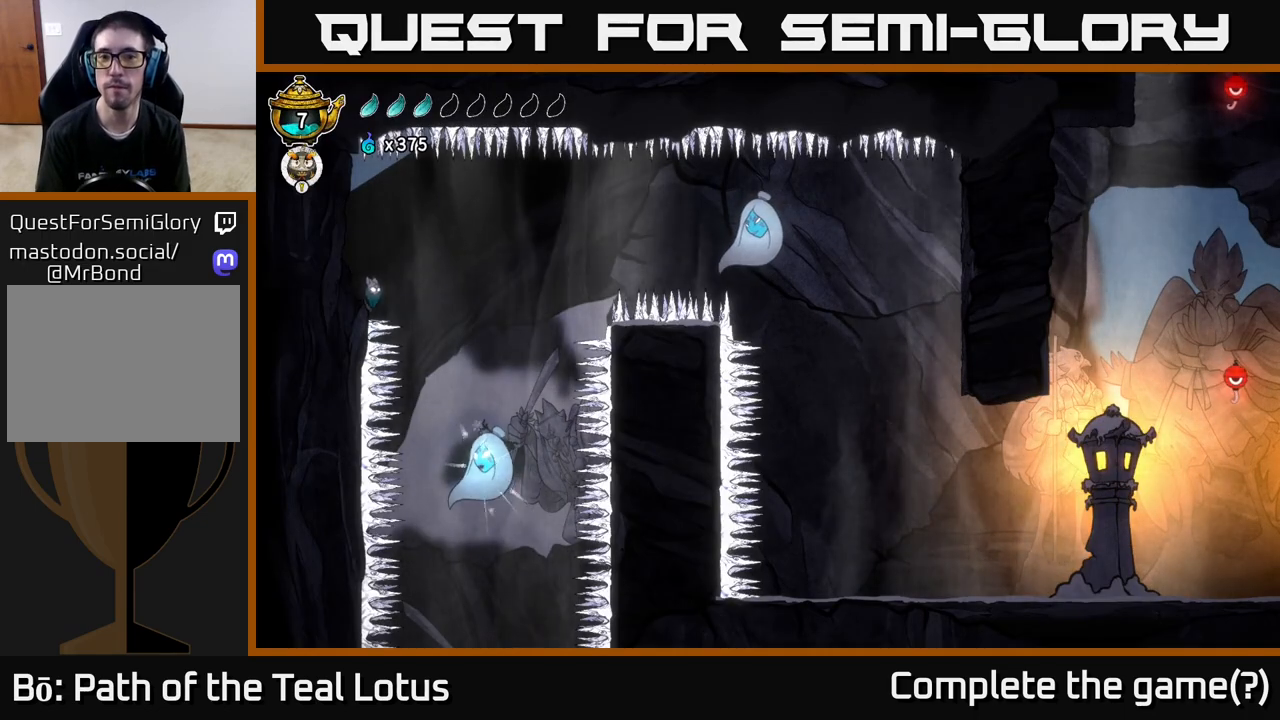
{"buttons": ["L2"], "left_stick": "right", "right_stick": "center", "events": [[250, "A", "down"], [300, "L2", "down"], [350, "A", "up"]]}